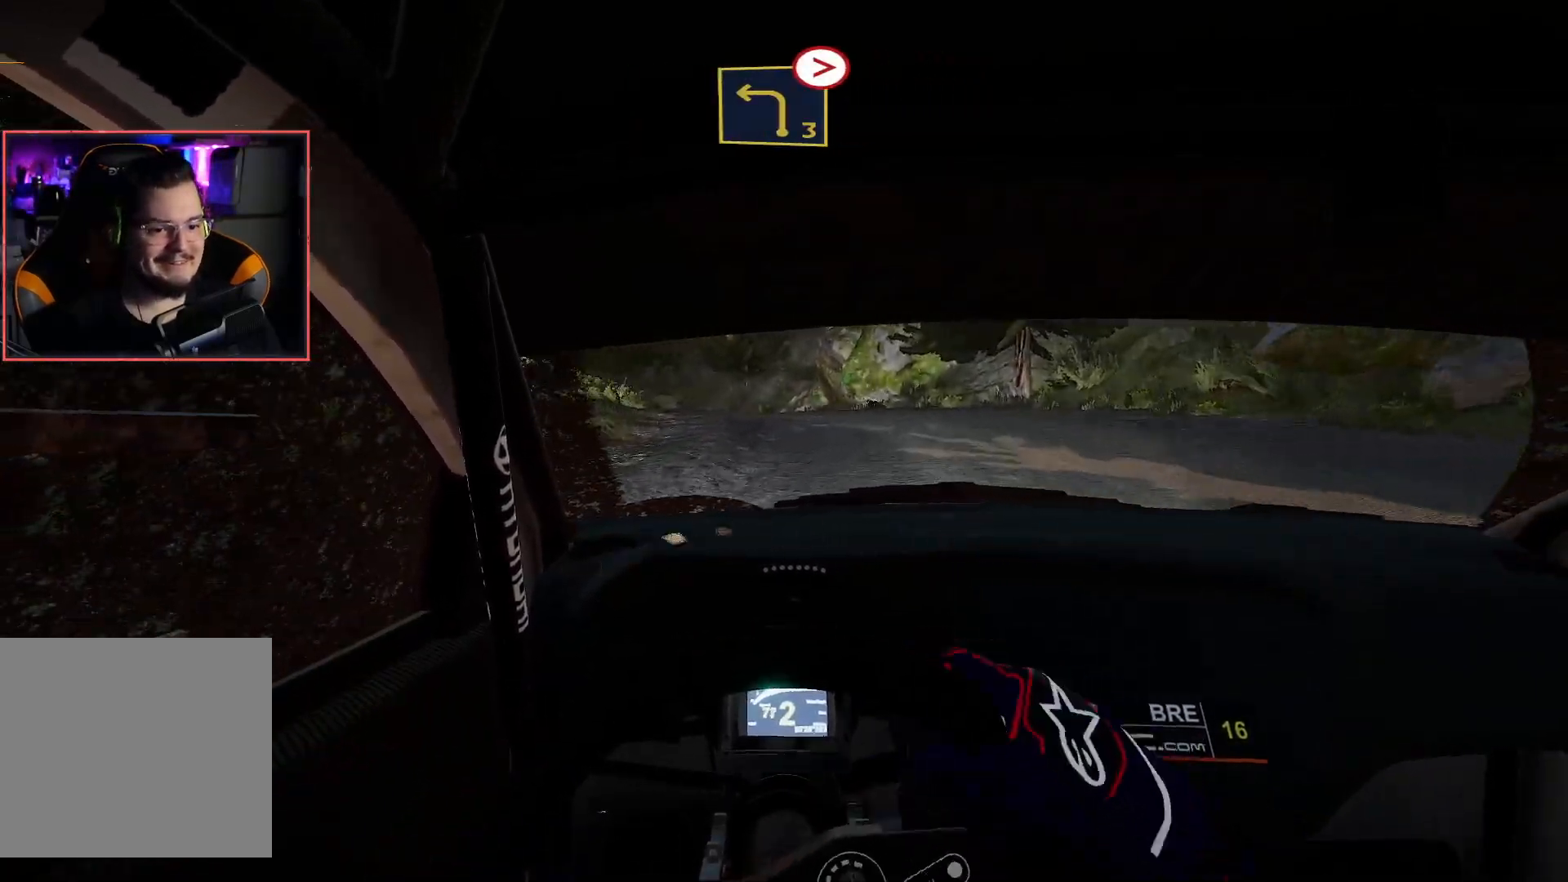
Gameplay with a controller (Xbox layout); each line is a JSON object with the inputs held at the frame after it. "events" lists button and stick changes between this image and that frame as [ms after this image, input, new state], when the widget could be followed in between.
{"buttons": ["R2"], "left_stick": "right", "right_stick": "center", "events": [[300, "left_stick", "right"]]}
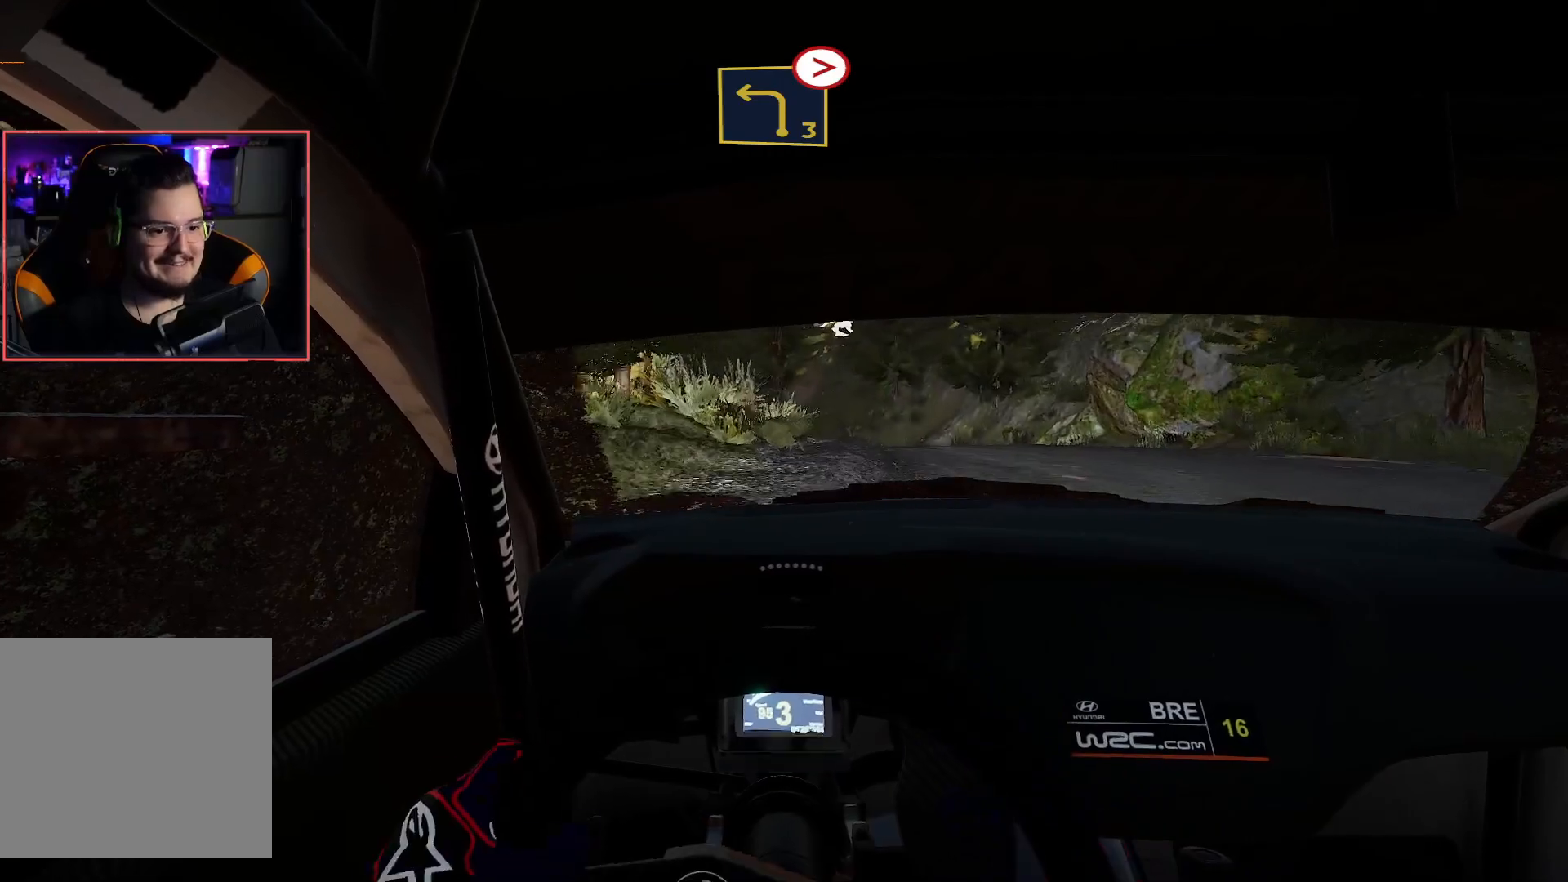
{"buttons": ["R2"], "left_stick": "center", "right_stick": "center", "events": [[83, "left_stick", "center"], [200, "left_stick", "left"], [500, "left_stick", "center"]]}
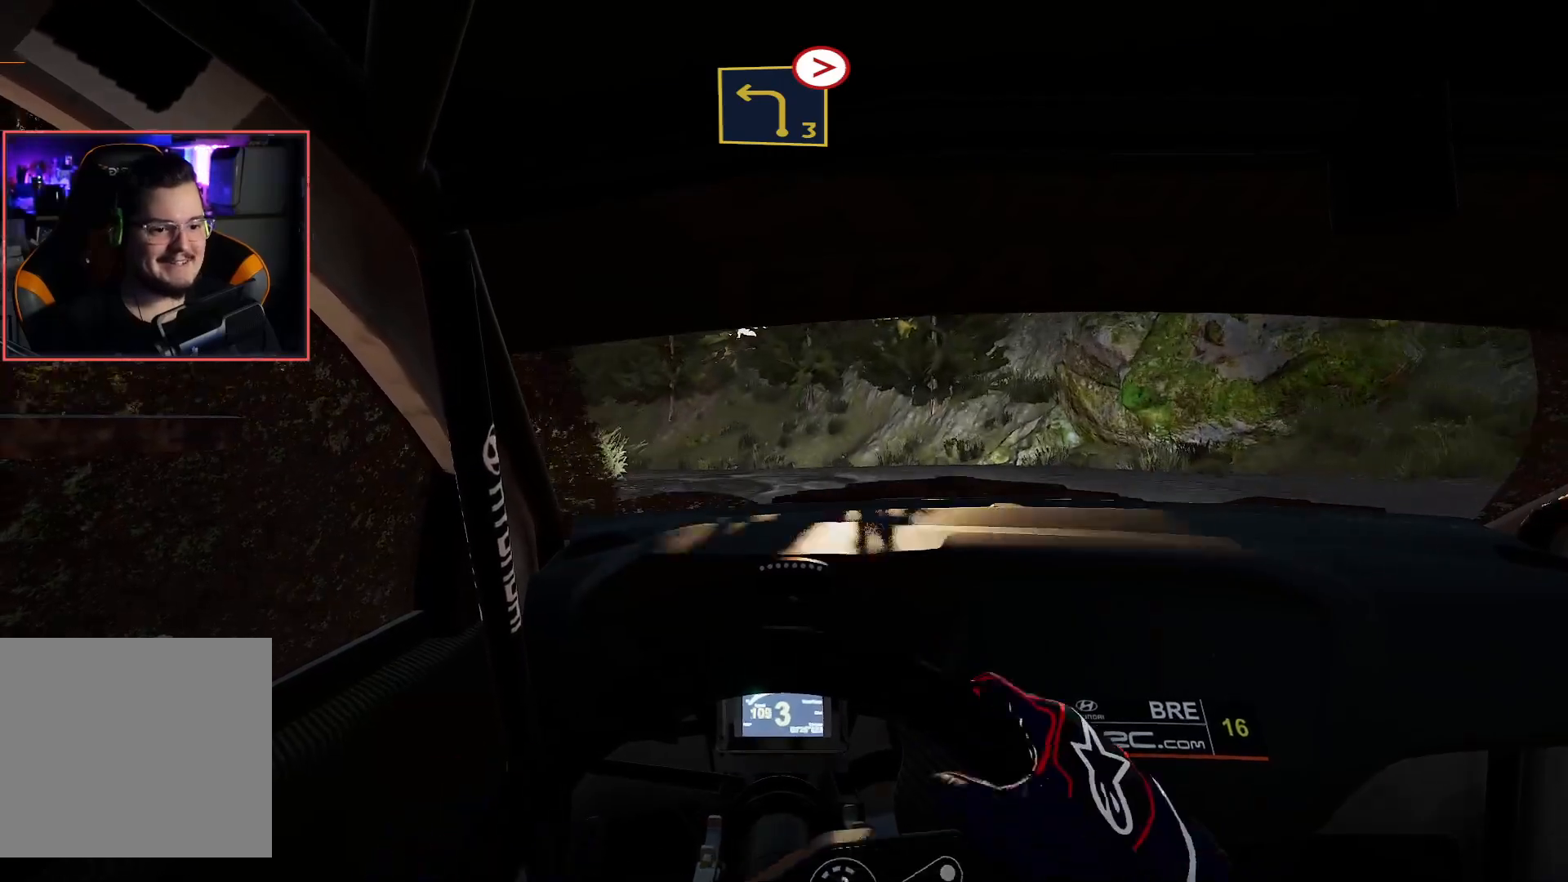
{"buttons": [], "left_stick": "down-left", "right_stick": "center", "events": [[117, "left_stick", "left"], [233, "R2", "up"], [250, "left_stick", "down-left"]]}
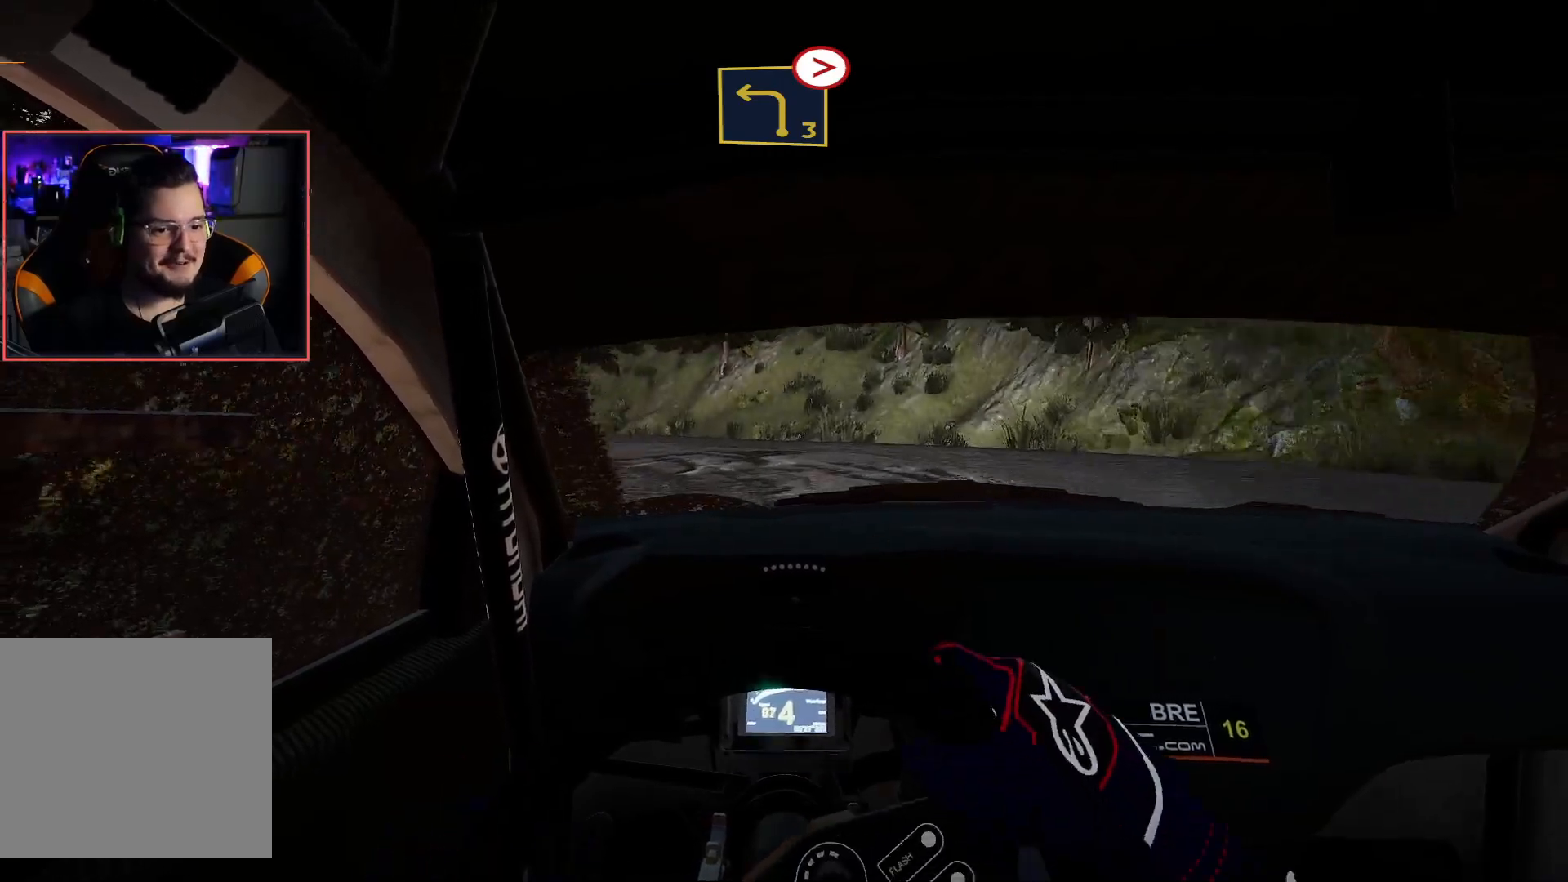
{"buttons": ["R2"], "left_stick": "center", "right_stick": "center", "events": [[133, "R2", "down"], [167, "left_stick", "center"]]}
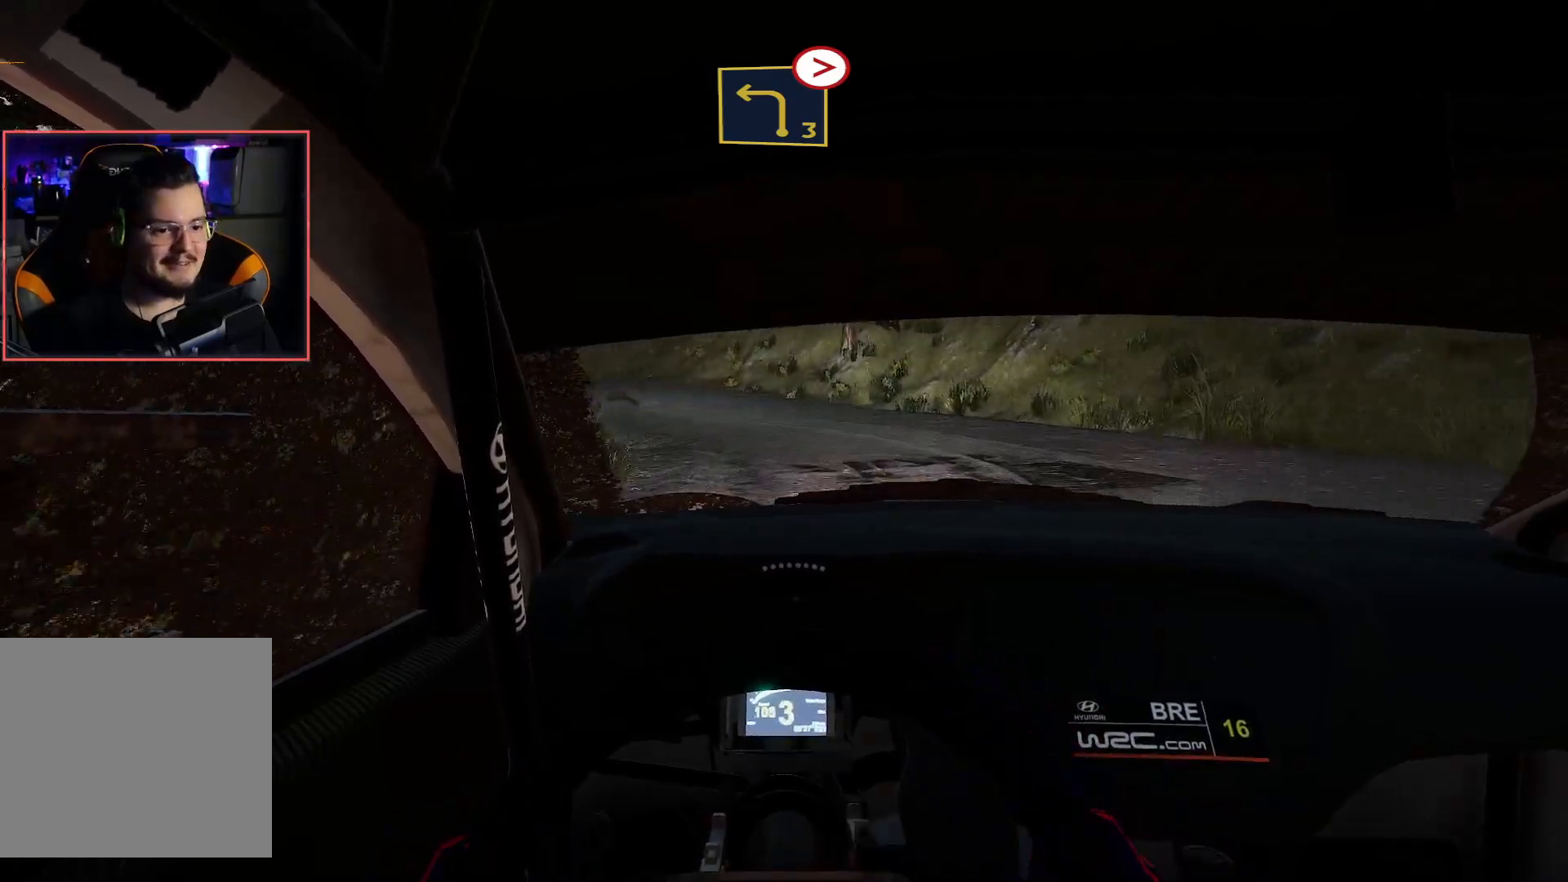
{"buttons": ["R2"], "left_stick": "center", "right_stick": "center", "events": [[133, "left_stick", "left"], [250, "left_stick", "down-left"], [267, "R2", "up"], [350, "left_stick", "center"], [367, "R2", "down"]]}
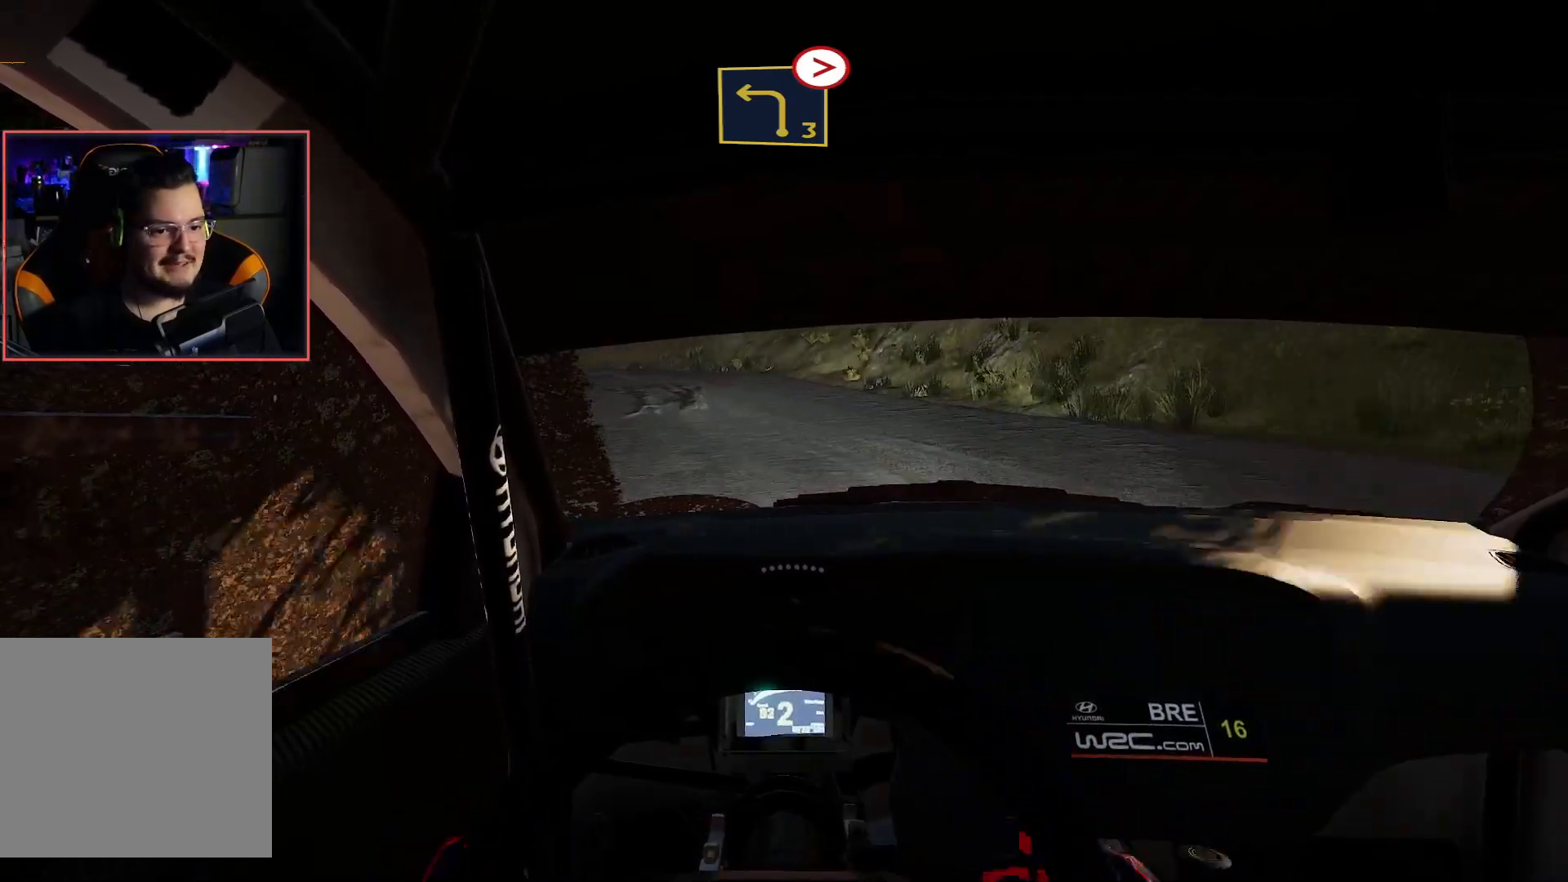
{"buttons": ["R2"], "left_stick": "center", "right_stick": "center", "events": [[100, "left_stick", "left"], [150, "R2", "up"], [333, "R2", "down"], [500, "left_stick", "center"]]}
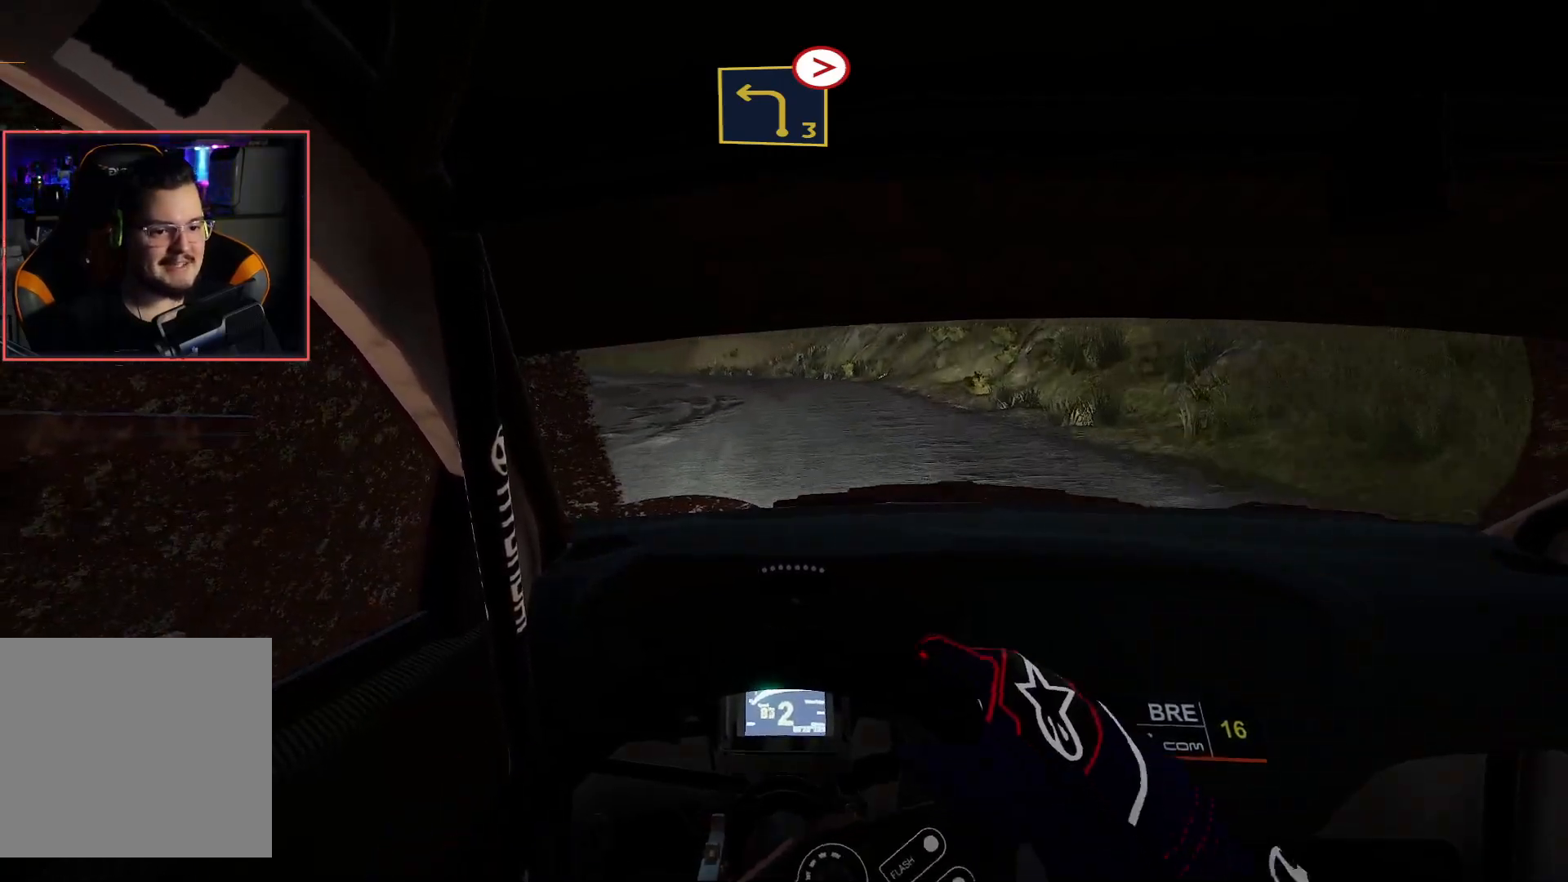
{"buttons": ["R2"], "left_stick": "center", "right_stick": "center", "events": [[133, "R2", "up"], [250, "R2", "down"]]}
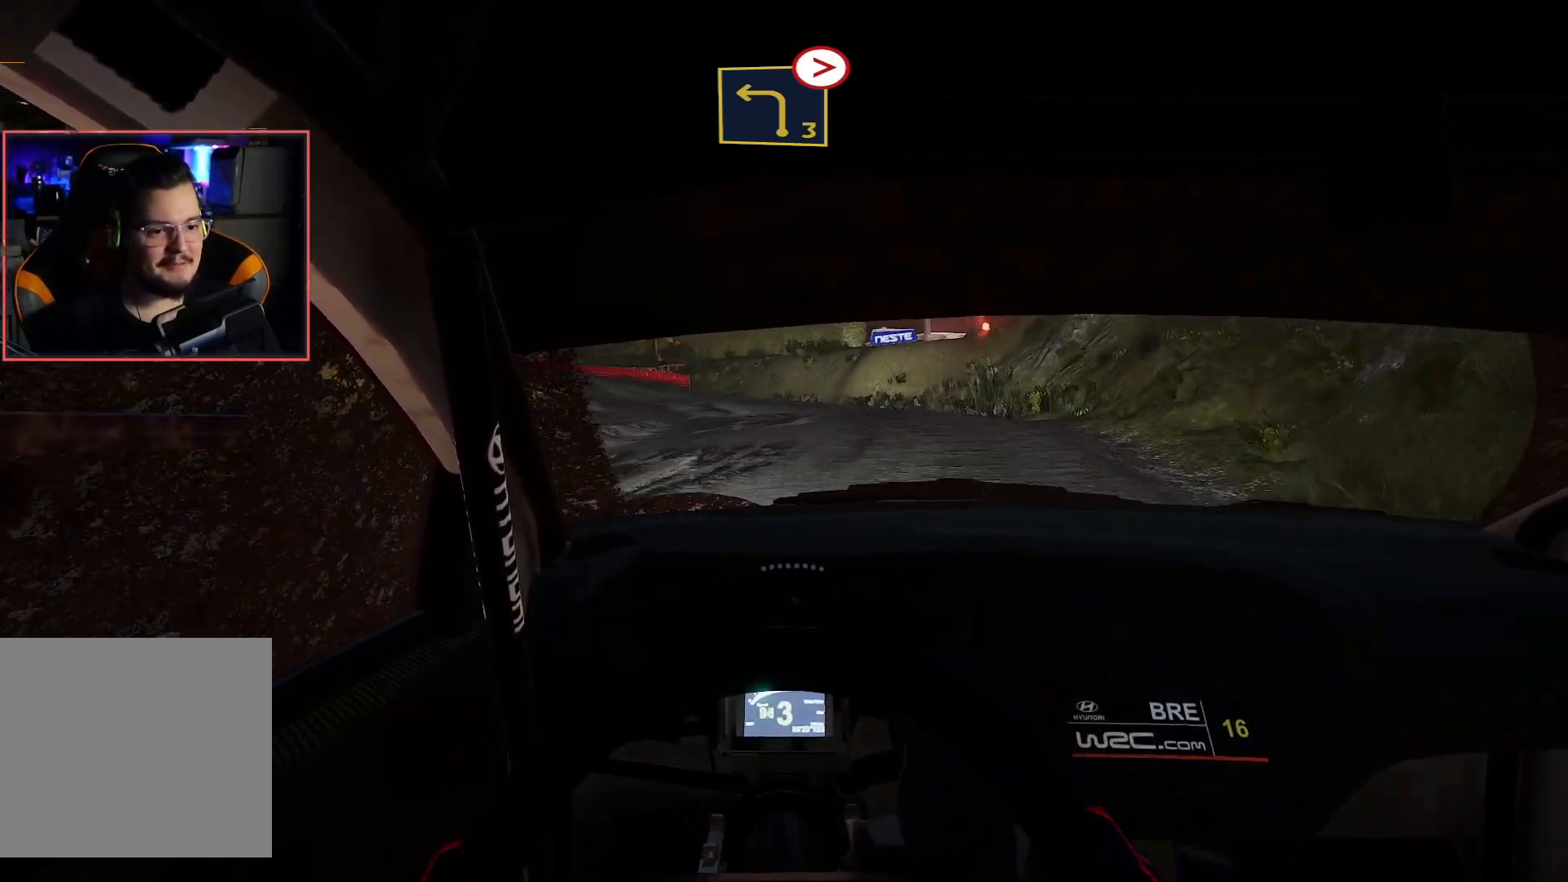
{"buttons": ["R2"], "left_stick": "center", "right_stick": "center", "events": [[83, "left_stick", "left"], [500, "left_stick", "center"]]}
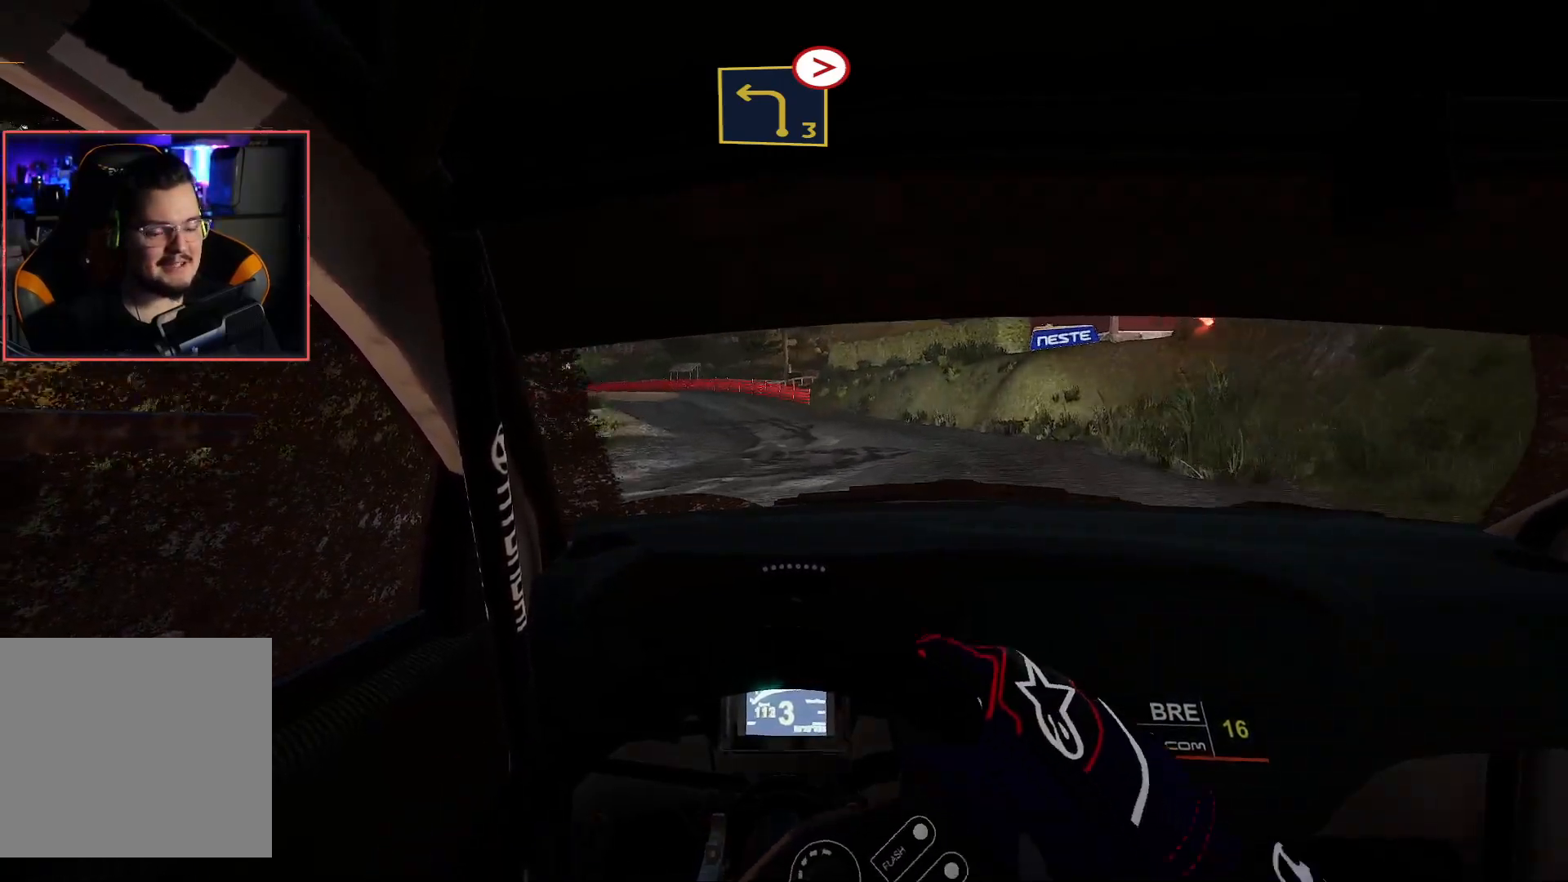
{"buttons": ["R2"], "left_stick": "center", "right_stick": "center", "events": [[233, "DPAD_RIGHT", "down"], [267, "left_stick", "right"], [350, "DPAD_RIGHT", "up"], [500, "left_stick", "center"]]}
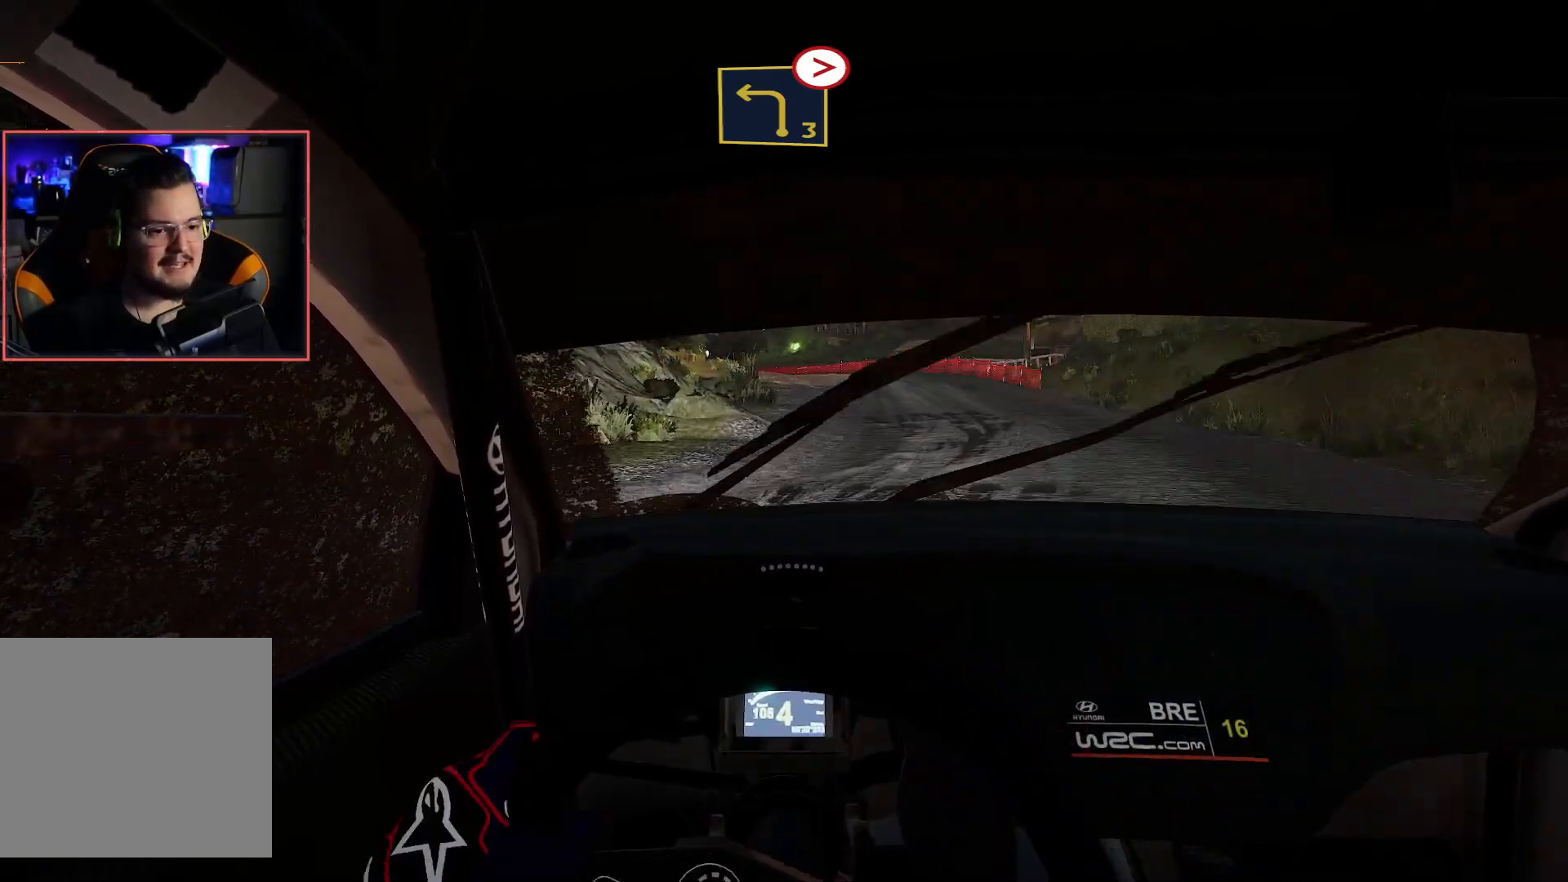
{"buttons": ["R2"], "left_stick": "center", "right_stick": "center", "events": [[183, "left_stick", "right"], [383, "left_stick", "center"]]}
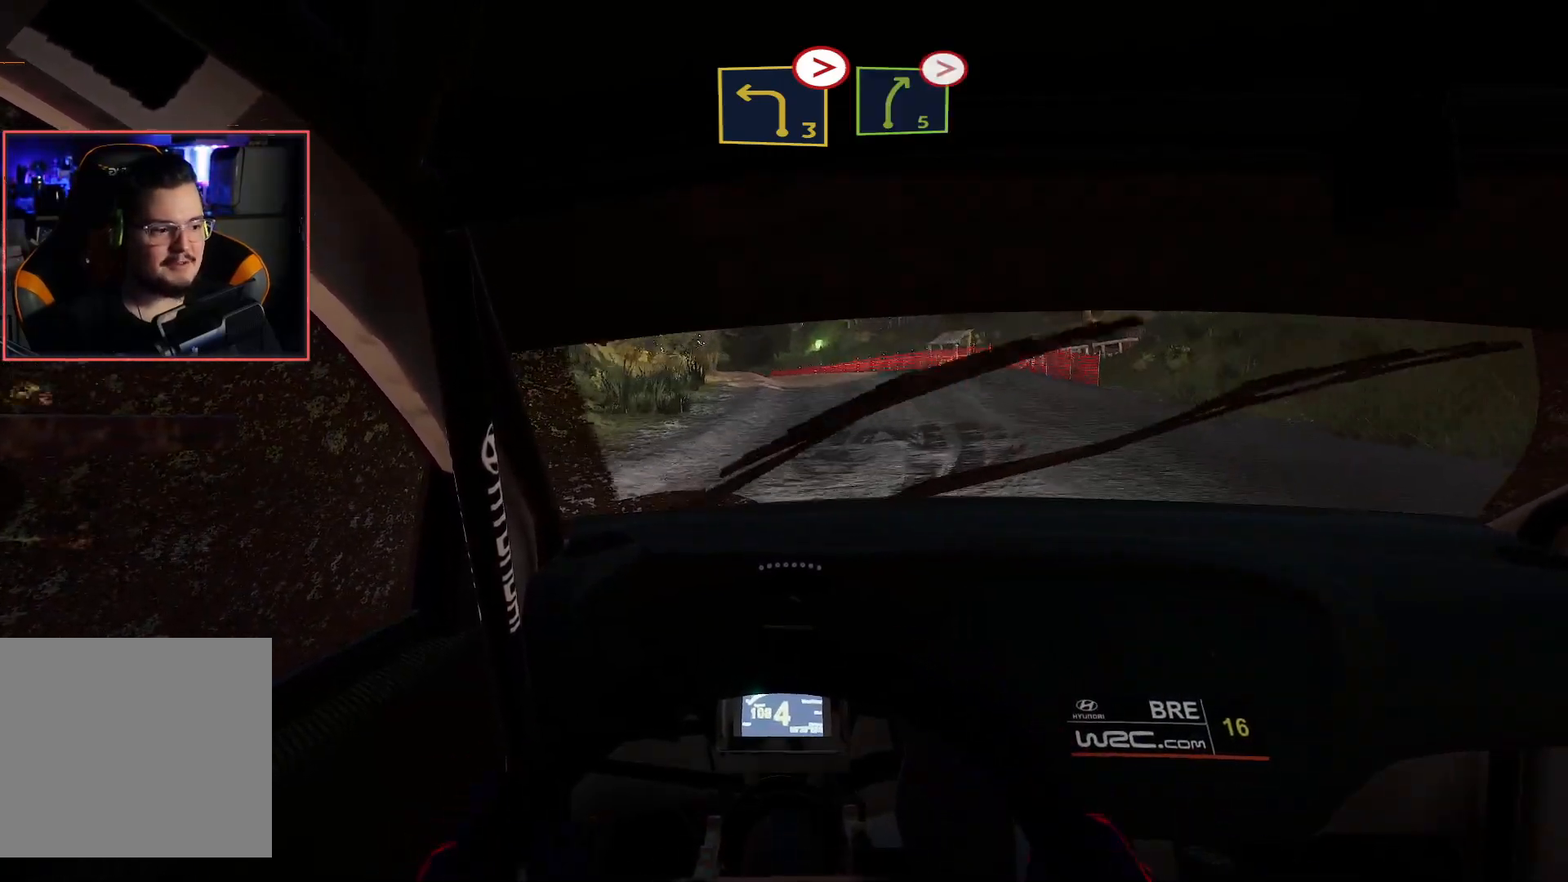
{"buttons": ["R2", "DPAD_RIGHT"], "left_stick": "left", "right_stick": "center", "events": [[333, "left_stick", "left"], [467, "DPAD_RIGHT", "down"]]}
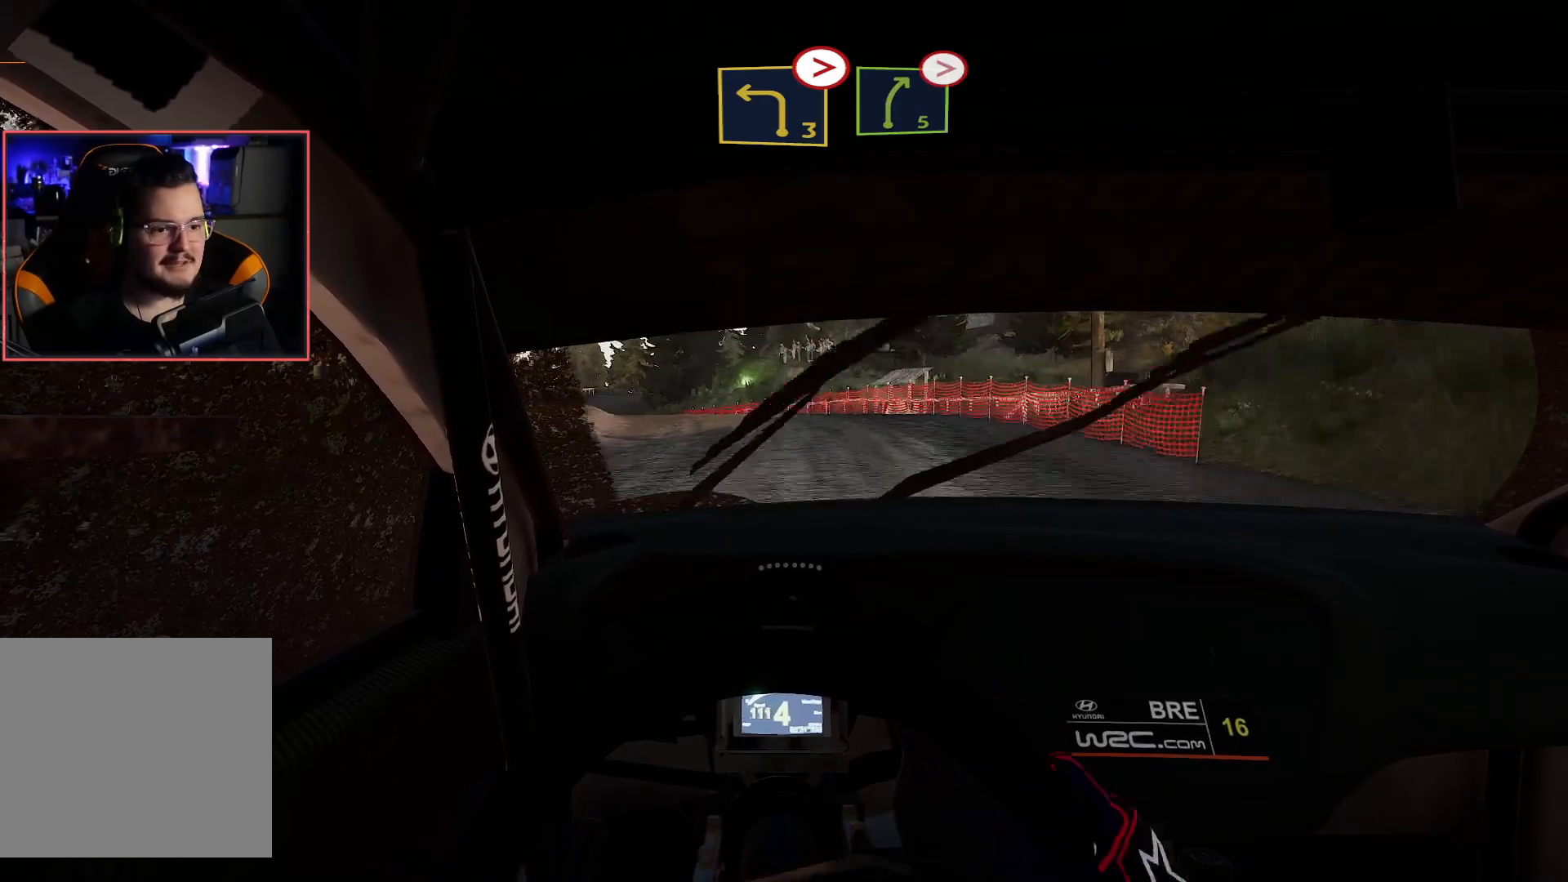
{"buttons": [], "left_stick": "center", "right_stick": "center", "events": [[83, "DPAD_RIGHT", "up"], [217, "L2", "down"], [267, "R2", "up"], [417, "L2", "up"], [483, "left_stick", "center"]]}
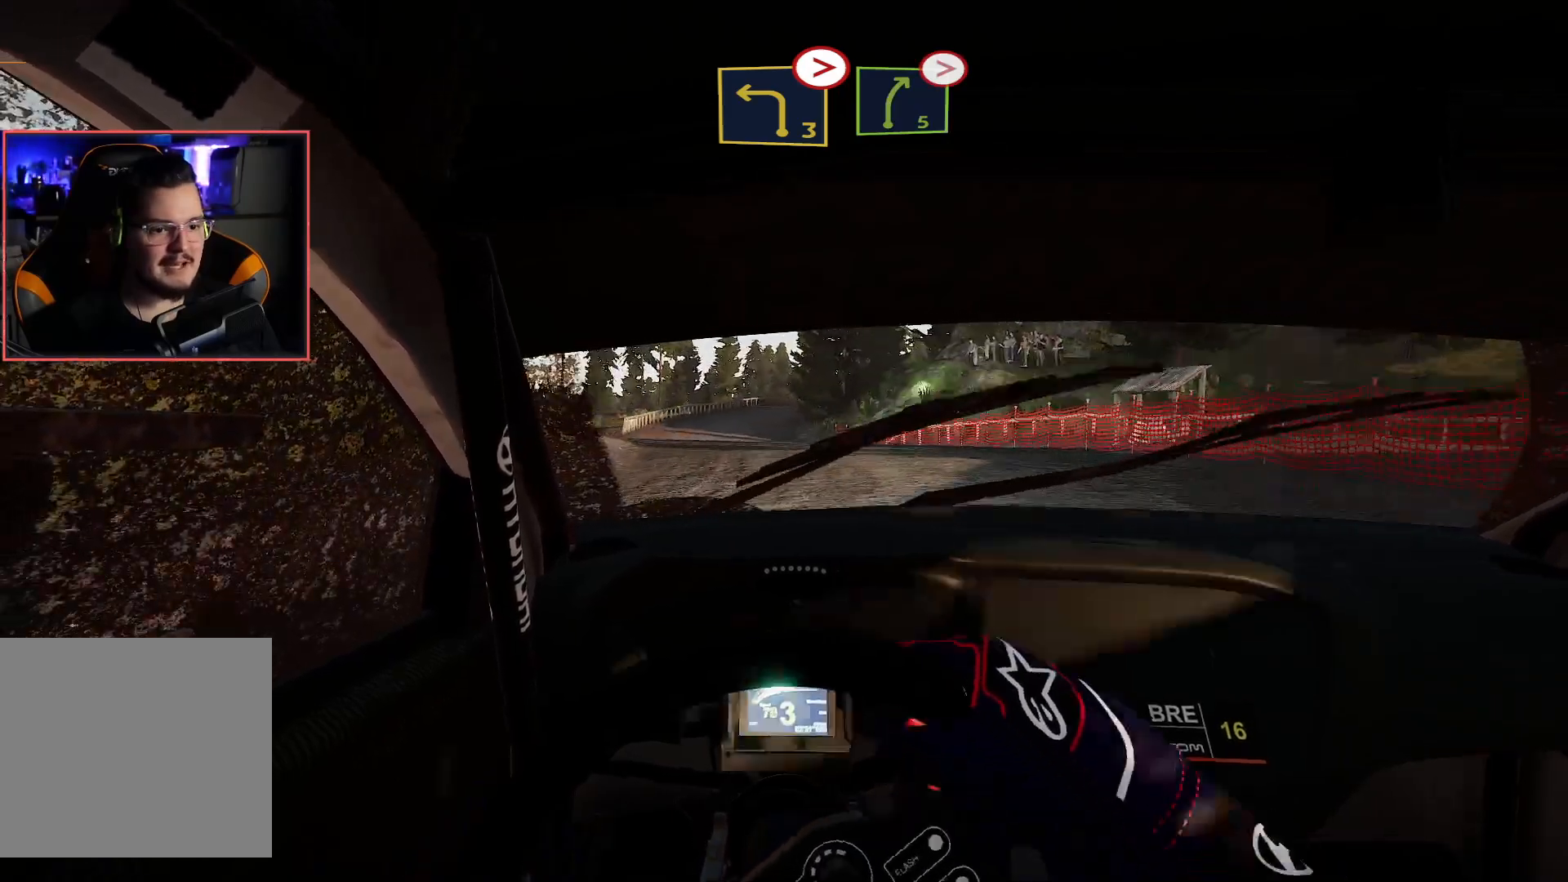
{"buttons": ["R2"], "left_stick": "right", "right_stick": "center", "events": [[50, "R2", "down"], [67, "left_stick", "right"]]}
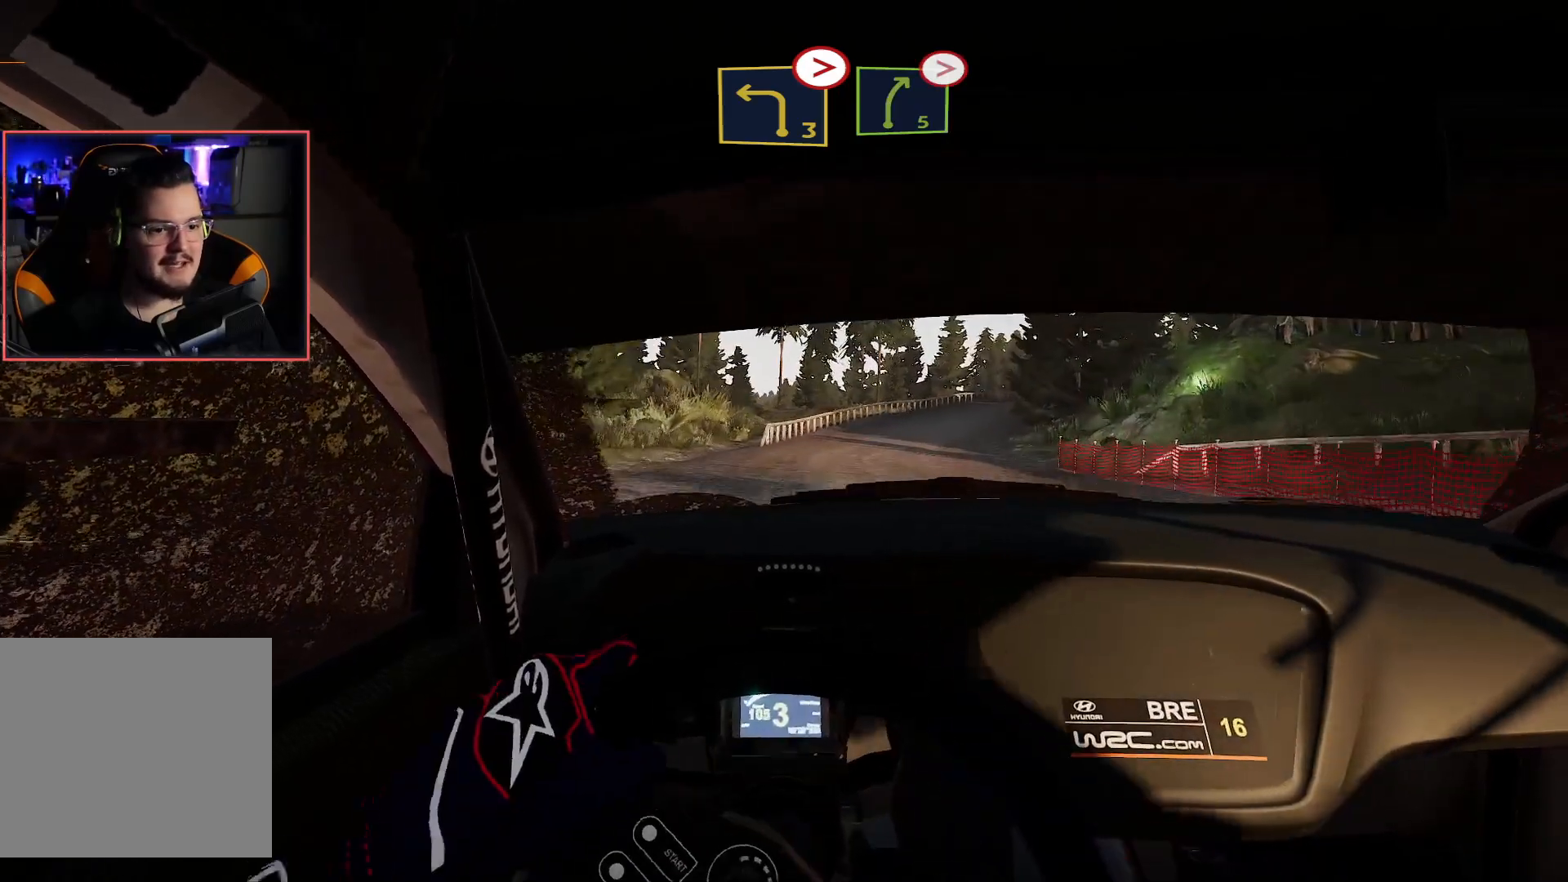
{"buttons": ["R2"], "left_stick": "left", "right_stick": "center", "events": [[50, "left_stick", "center"], [233, "left_stick", "left"]]}
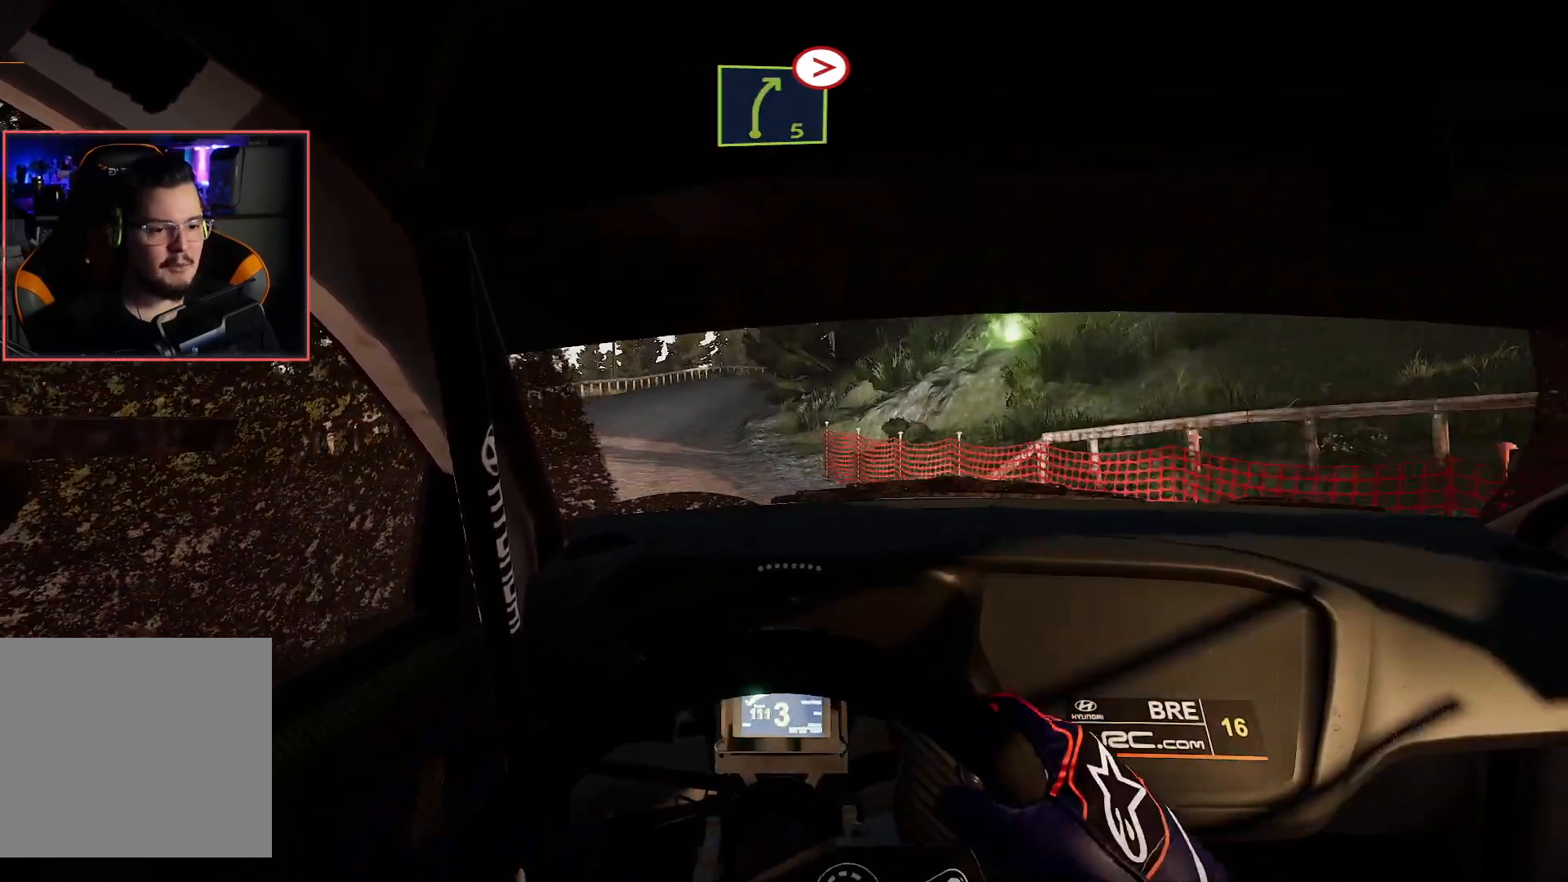
{"buttons": ["R2"], "left_stick": "right", "right_stick": "center", "events": [[233, "left_stick", "center"], [400, "left_stick", "right"]]}
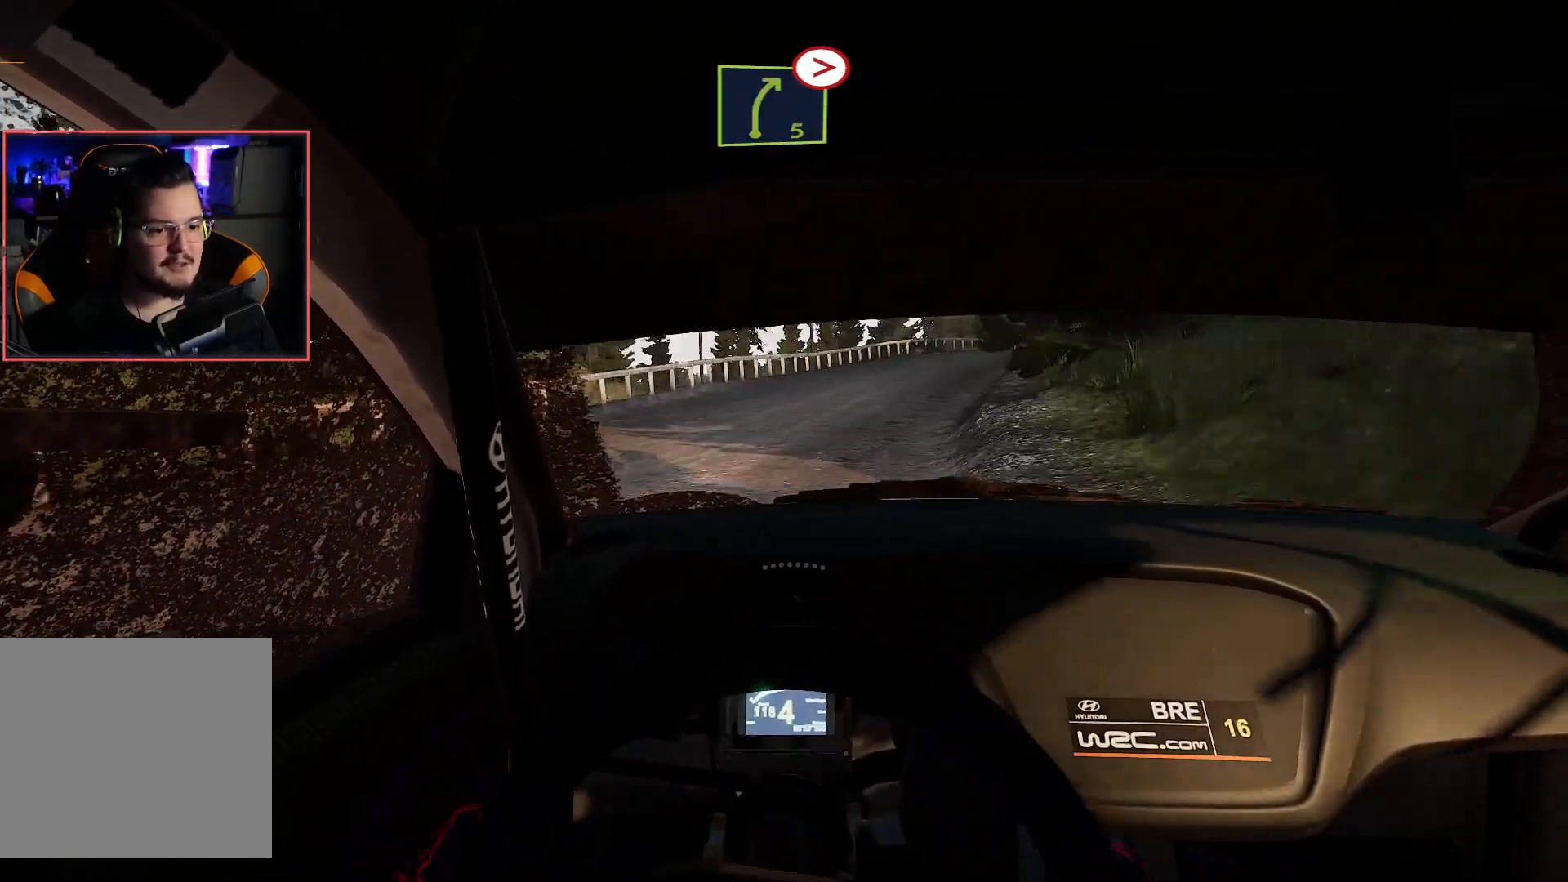
{"buttons": ["L2"], "left_stick": "center", "right_stick": "center", "events": [[100, "R2", "up"], [117, "L2", "down"], [467, "left_stick", "center"]]}
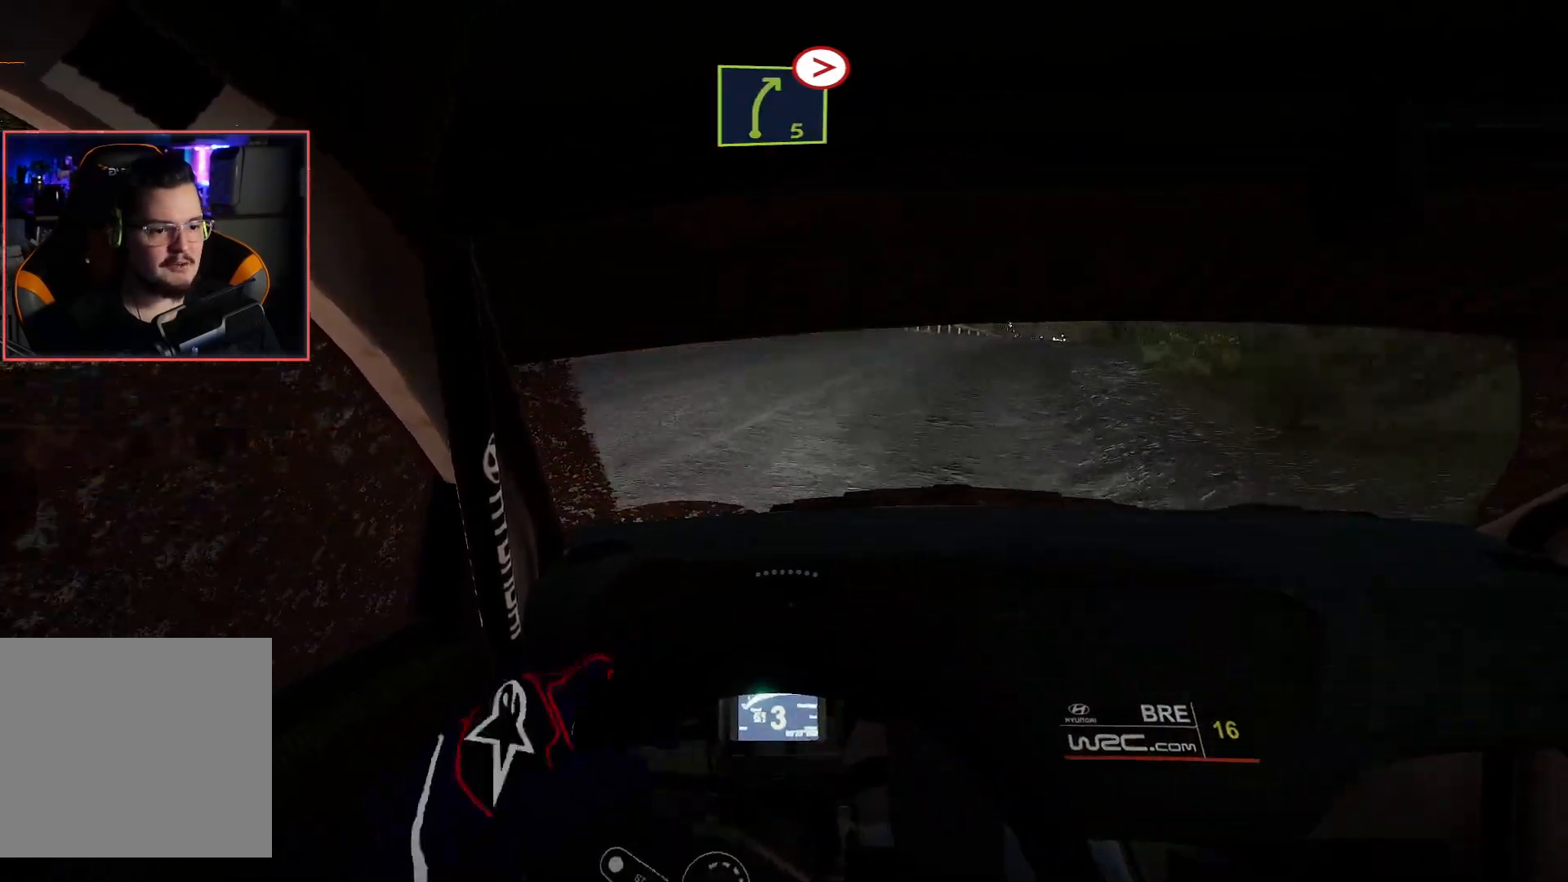
{"buttons": ["R2"], "left_stick": "center", "right_stick": "center", "events": [[83, "L2", "up"], [183, "R2", "down"]]}
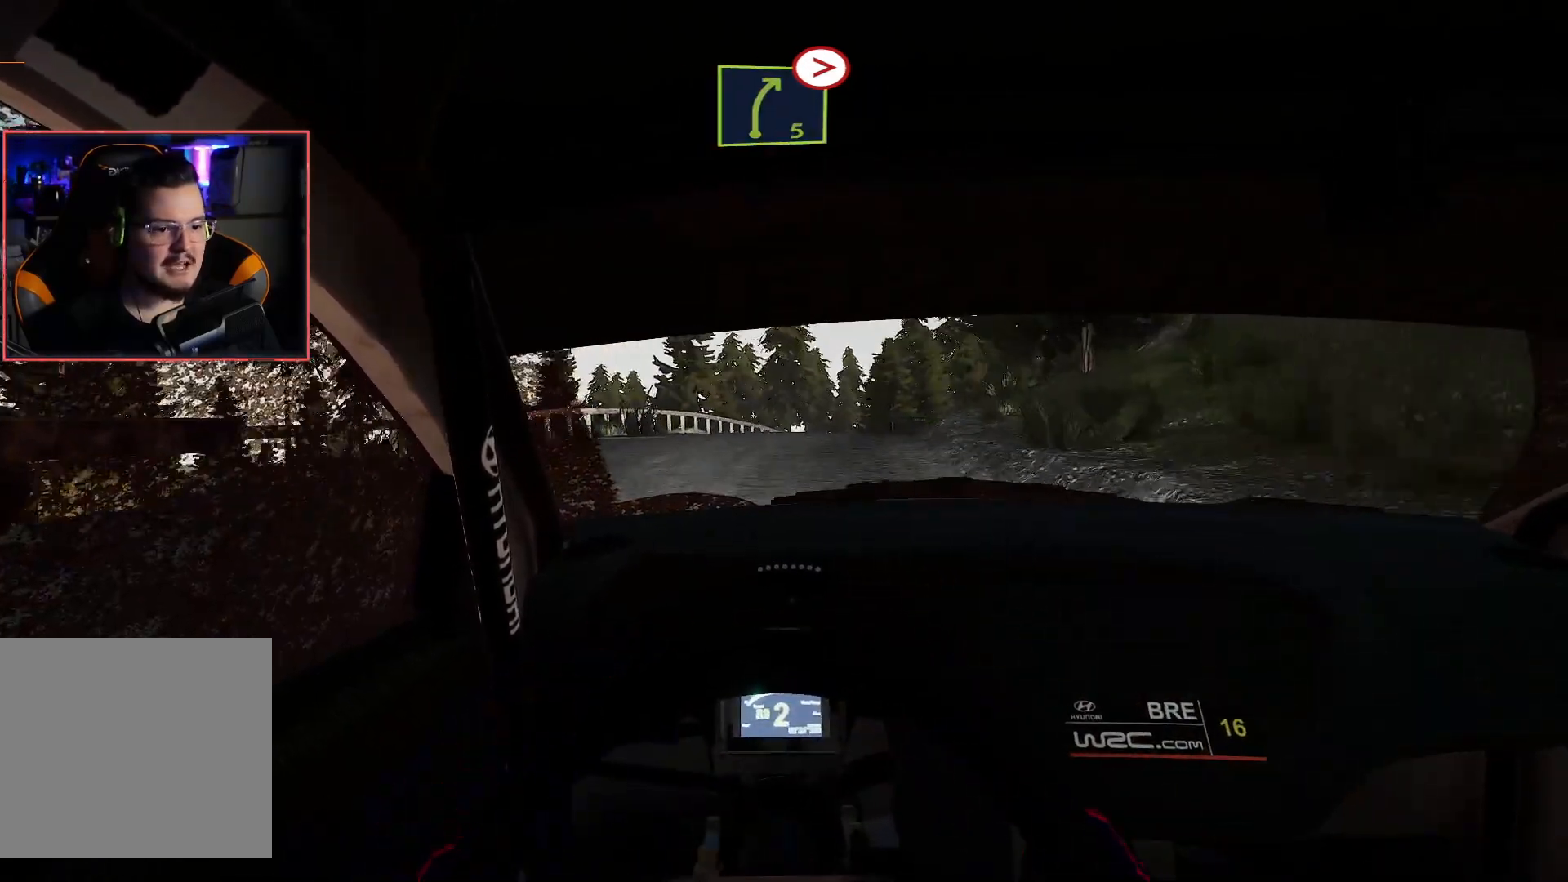
{"buttons": ["R2"], "left_stick": "center", "right_stick": "center", "events": [[167, "left_stick", "right"], [383, "left_stick", "center"]]}
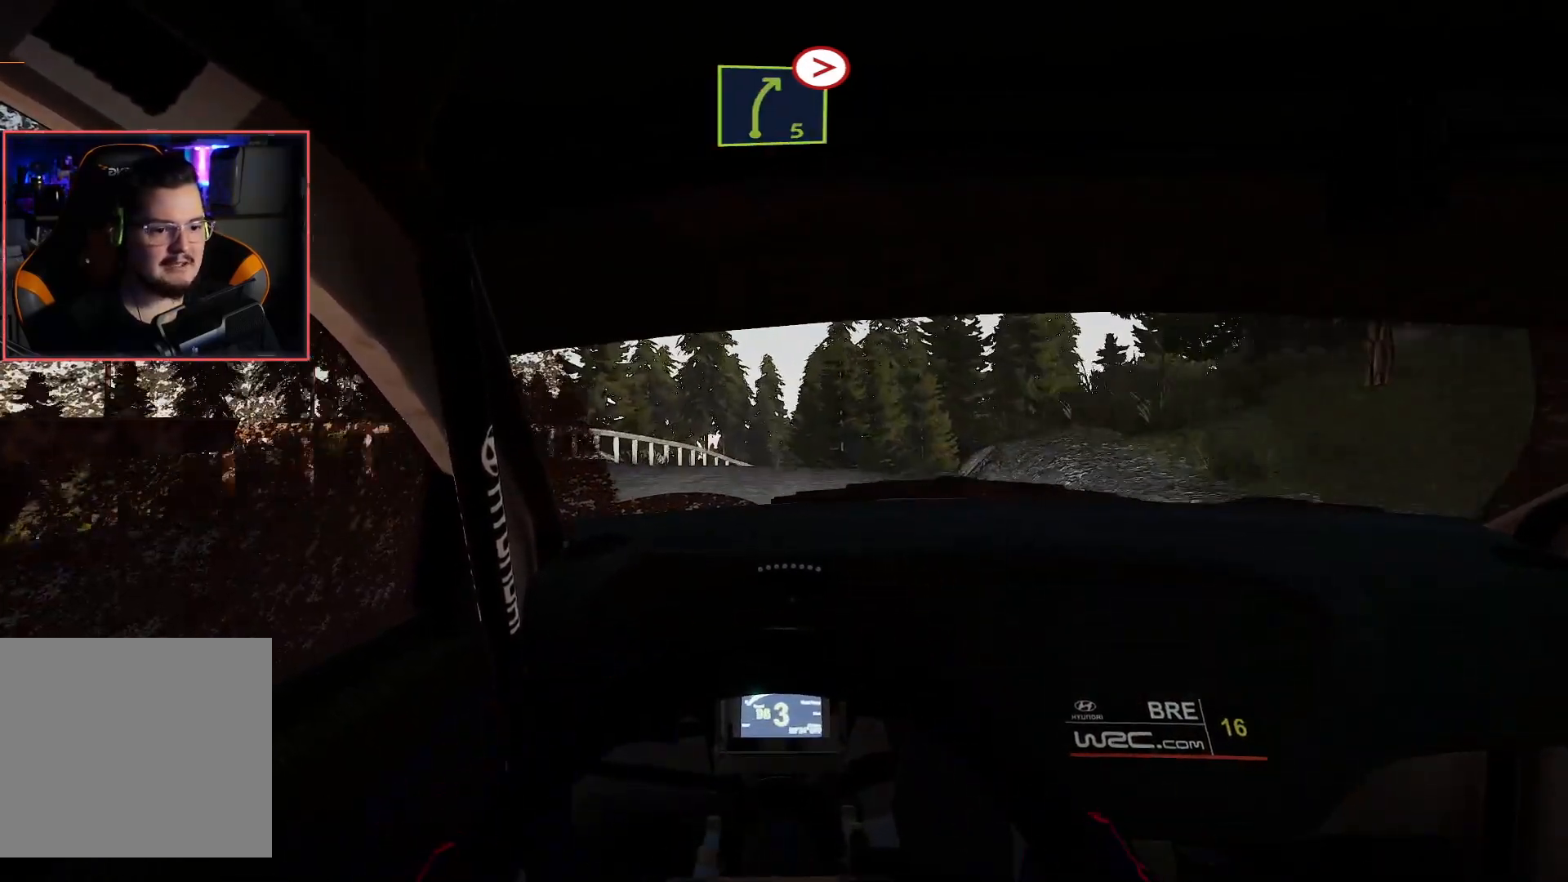
{"buttons": [], "left_stick": "down-right", "right_stick": "center", "events": [[200, "left_stick", "right"], [267, "R2", "up"], [283, "L2", "down"], [400, "left_stick", "down-right"], [483, "L2", "up"]]}
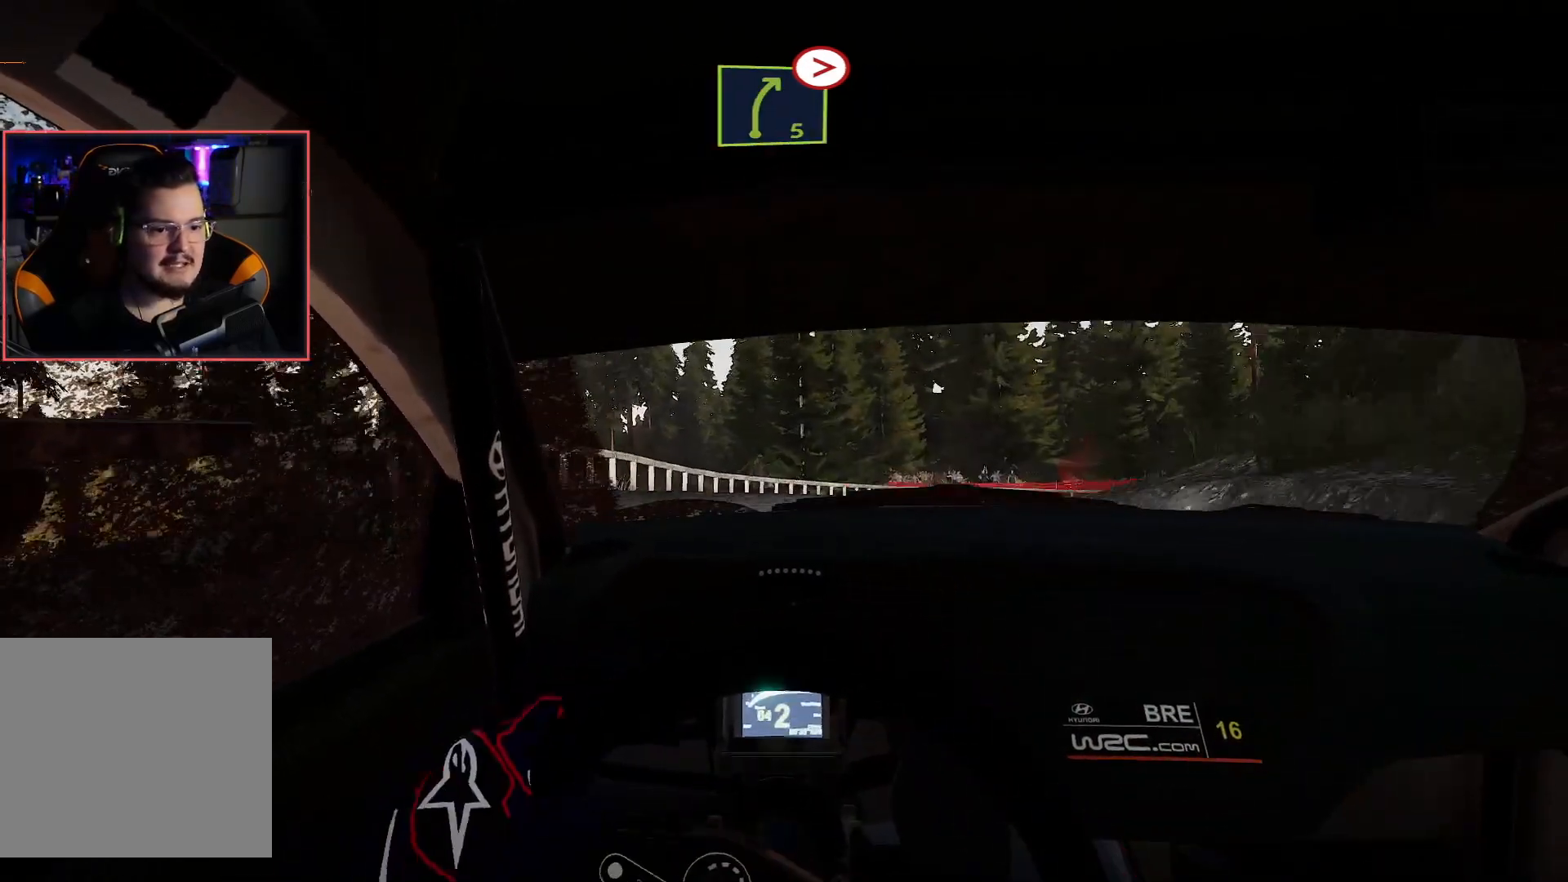
{"buttons": [], "left_stick": "down-right", "right_stick": "center", "events": []}
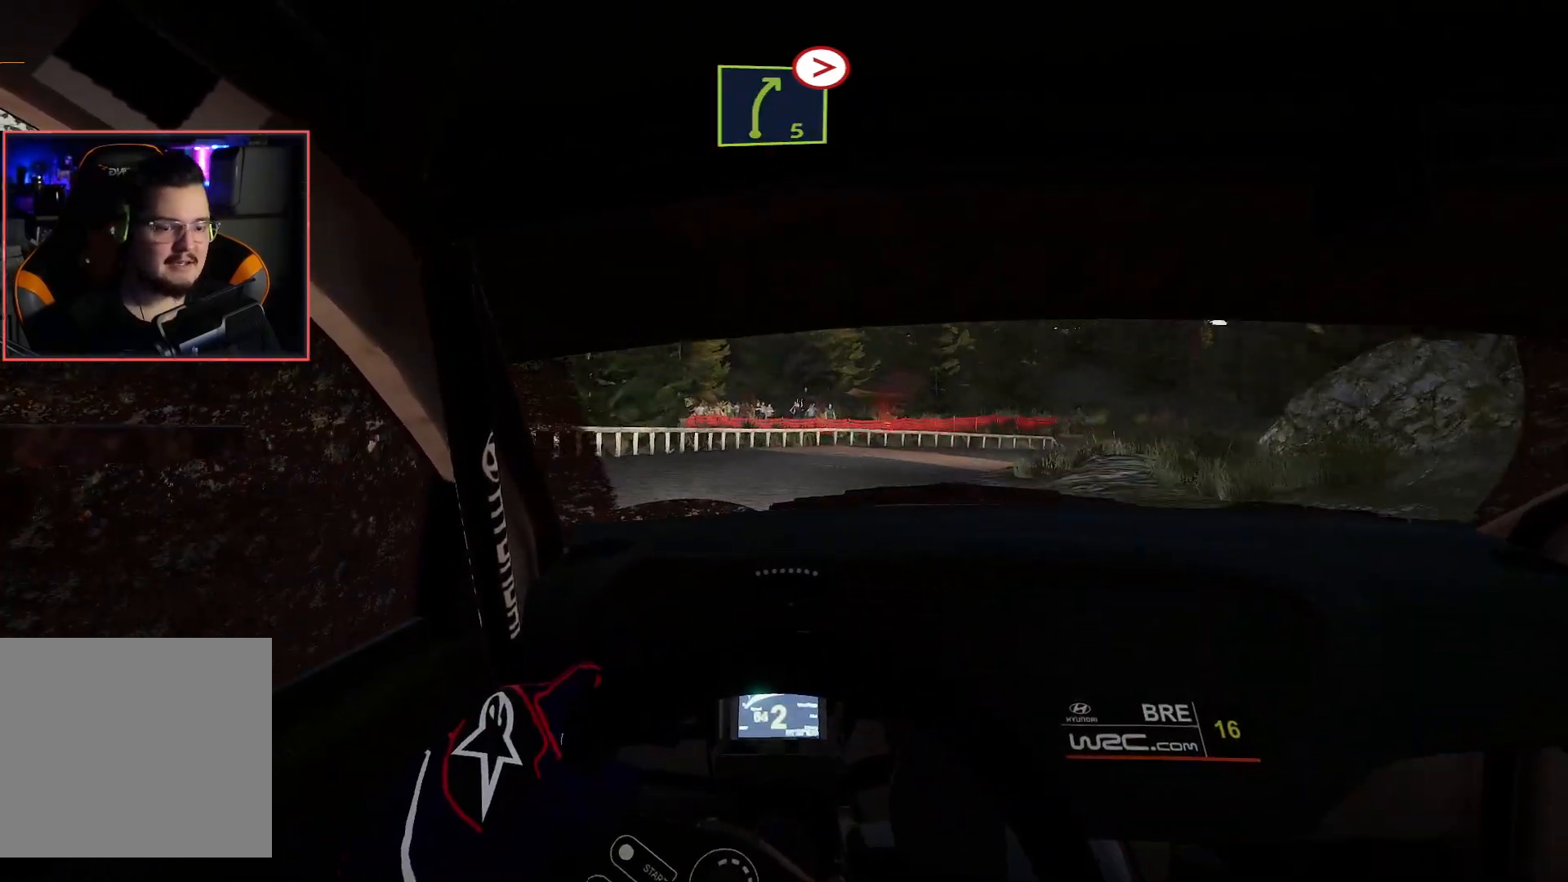
{"buttons": ["R2"], "left_stick": "left", "right_stick": "center", "events": [[150, "left_stick", "center"], [250, "R2", "down"], [300, "left_stick", "left"]]}
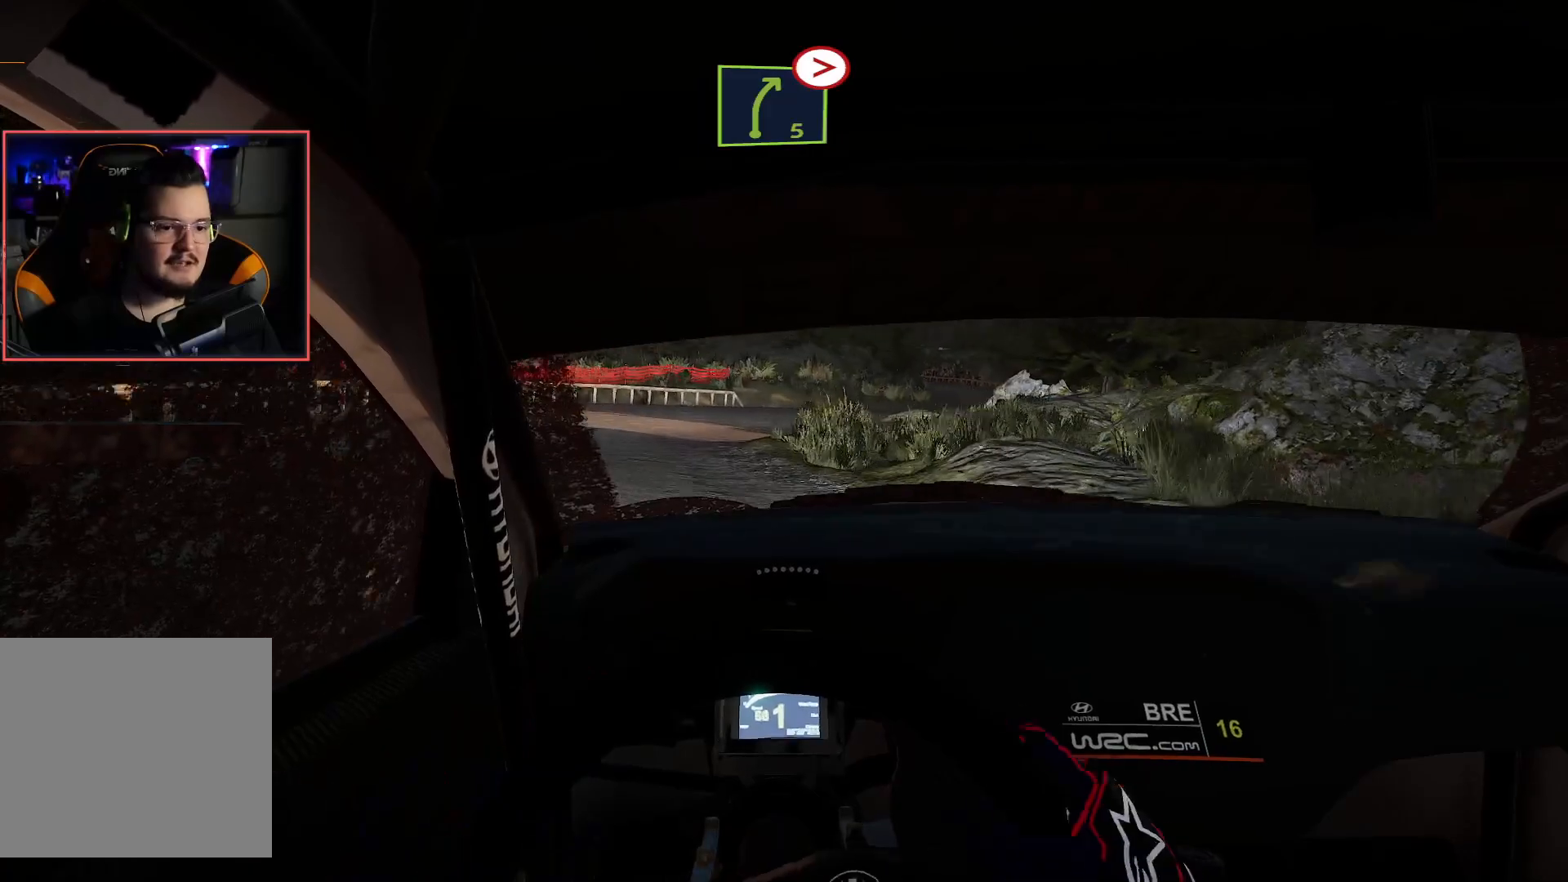
{"buttons": ["R2"], "left_stick": "right", "right_stick": "center", "events": [[267, "left_stick", "center"], [500, "left_stick", "right"]]}
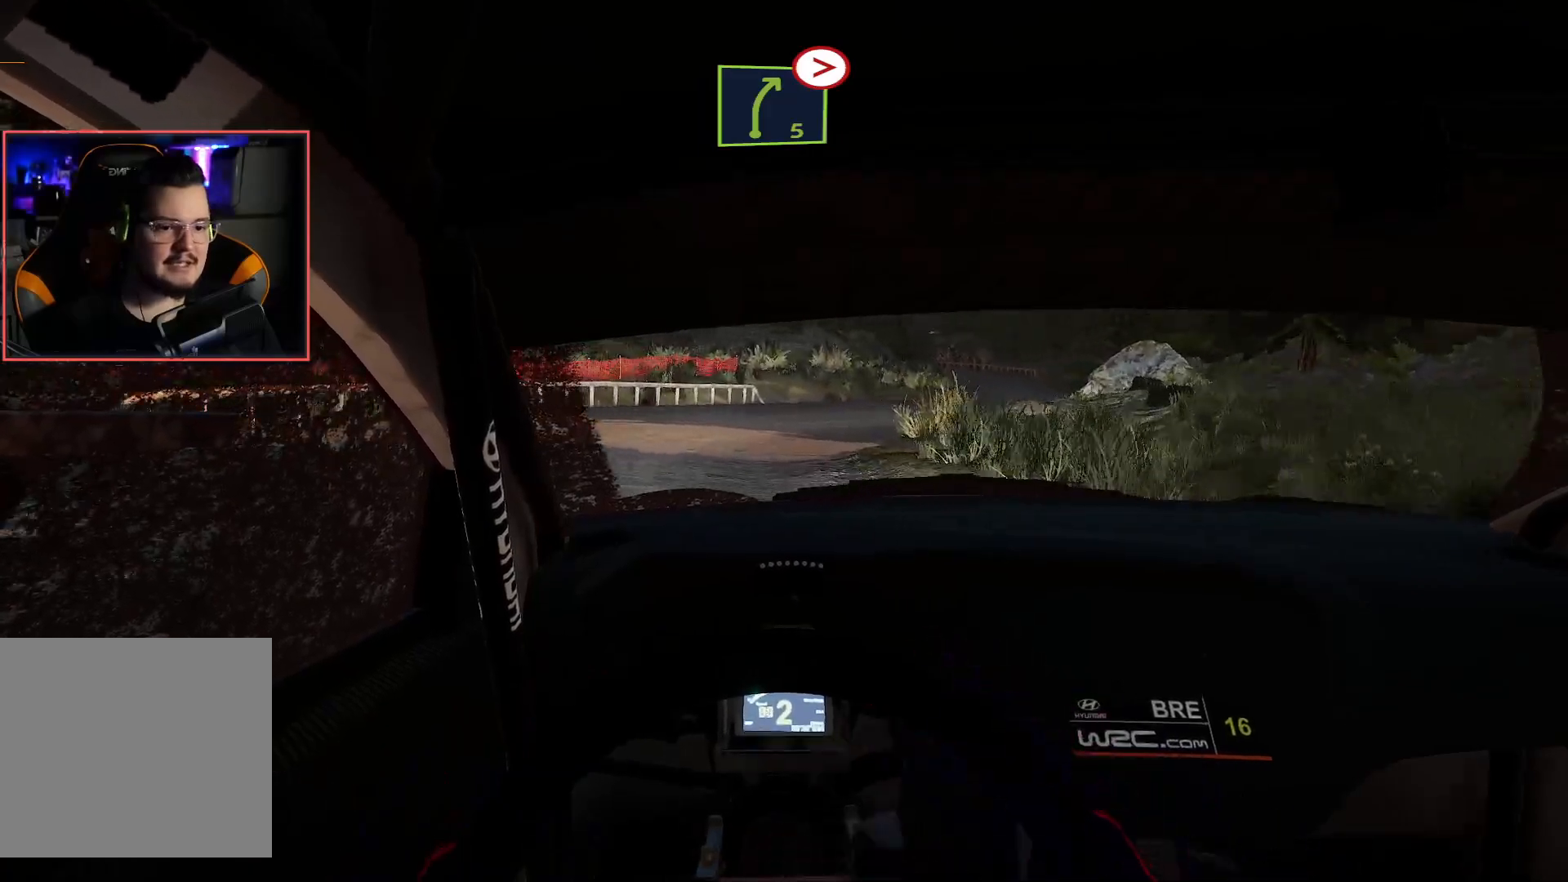
{"buttons": [], "left_stick": "down-right", "right_stick": "center", "events": [[117, "R2", "up"], [317, "left_stick", "down-right"]]}